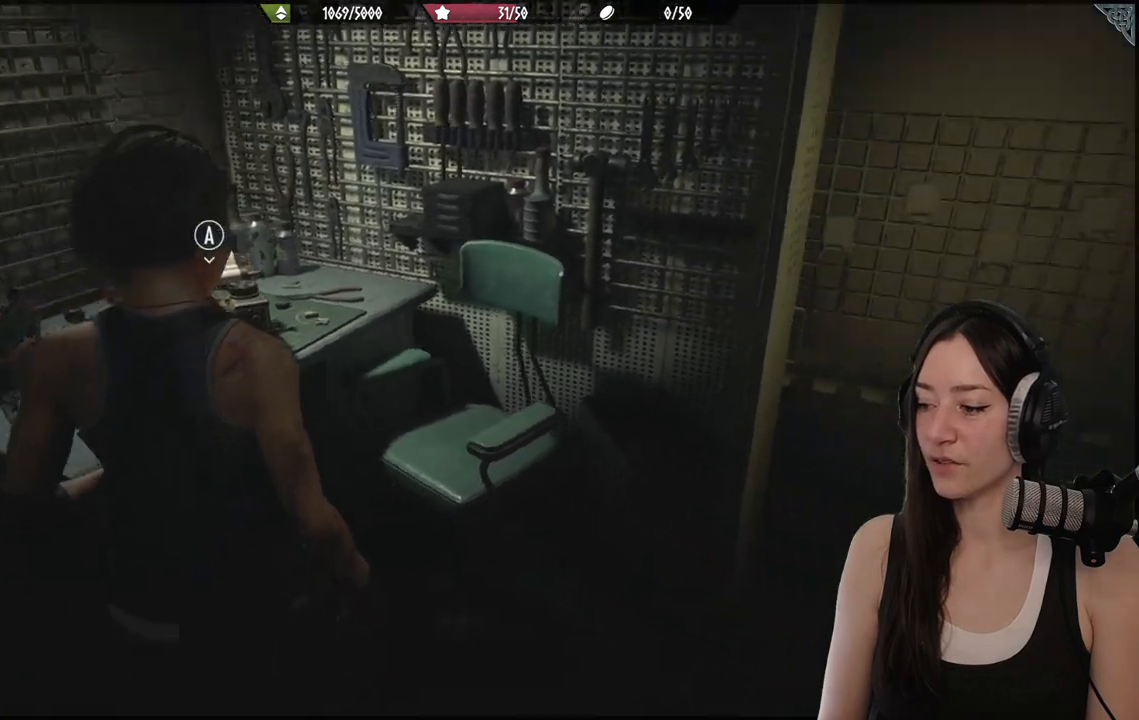
Gameplay with a controller (Xbox layout); each line is a JSON object with the inputs held at the frame after it. "events" lists button and stick changes between this image and that frame as [ms after this image, input, new state], when the widget could be followed in between.
{"buttons": [], "left_stick": "up-right", "right_stick": "center", "events": [[267, "right_stick", "center"], [450, "left_stick", "up-right"]]}
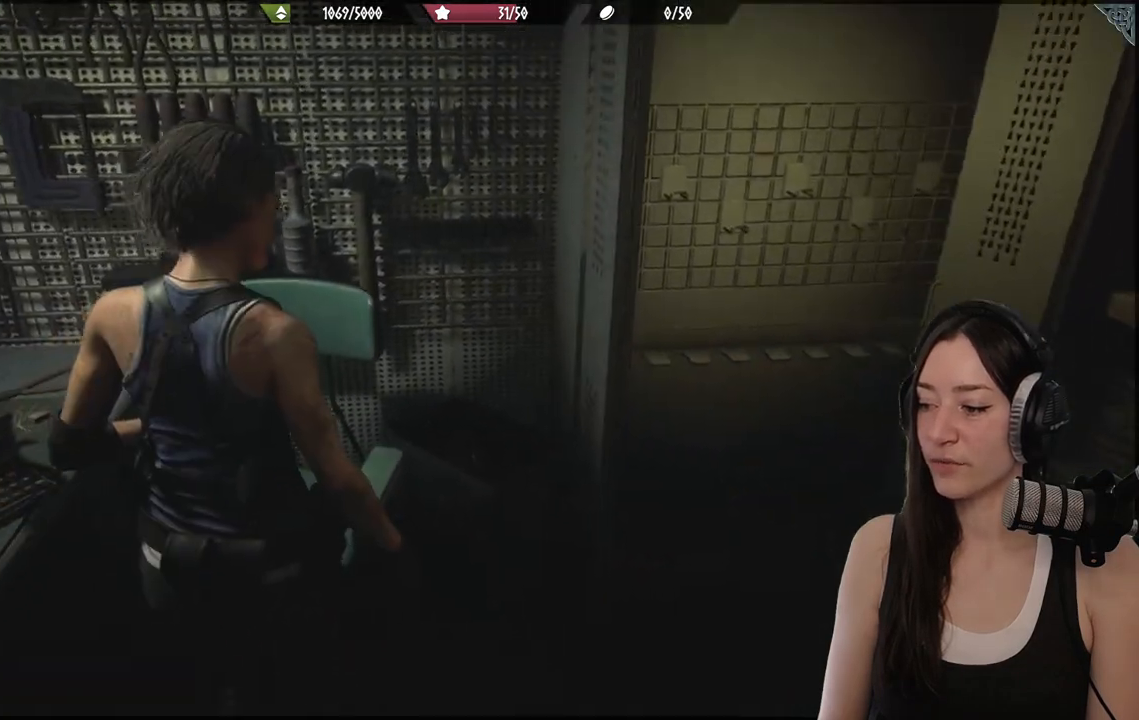
{"buttons": [], "left_stick": "up-right", "right_stick": "right", "events": [[83, "right_stick", "right"]]}
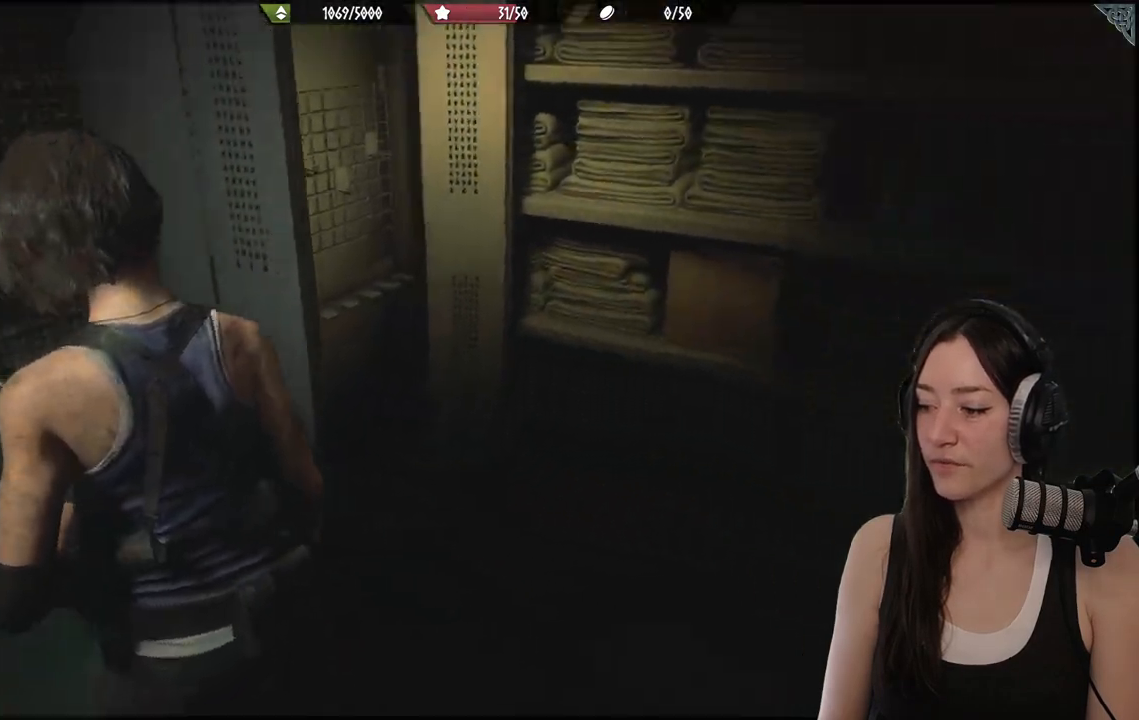
{"buttons": [], "left_stick": "up-right", "right_stick": "right", "events": [[217, "right_stick", "center"], [433, "right_stick", "right"]]}
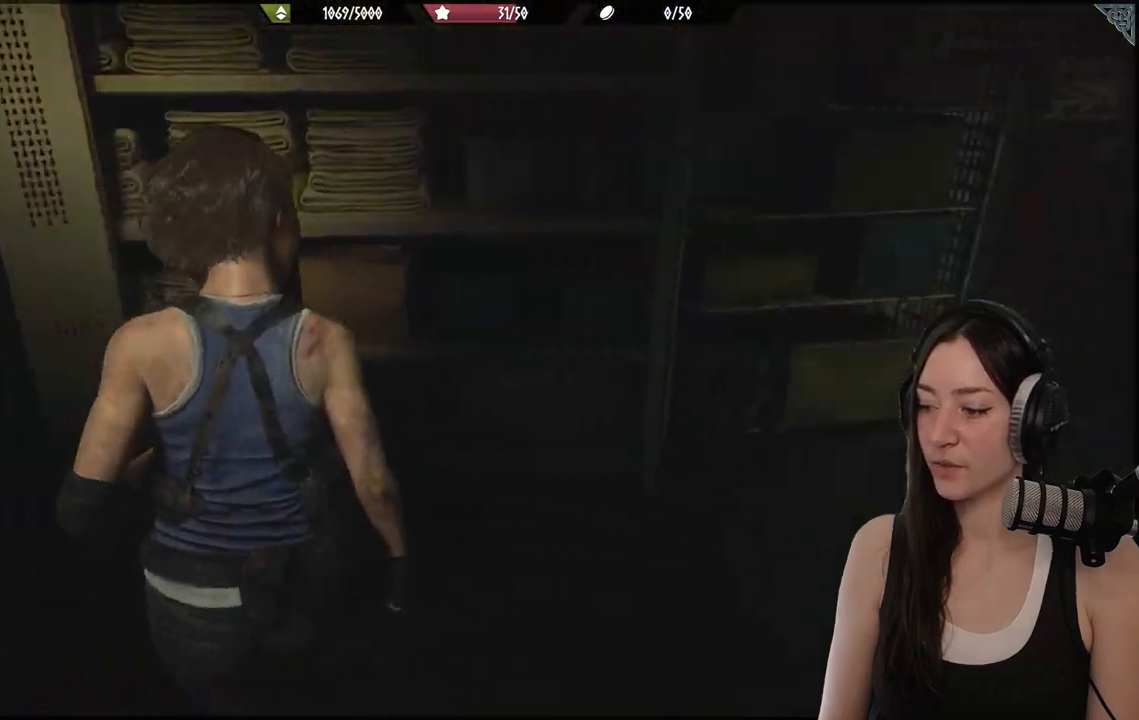
{"buttons": [], "left_stick": "up-right", "right_stick": "center", "events": [[483, "right_stick", "center"]]}
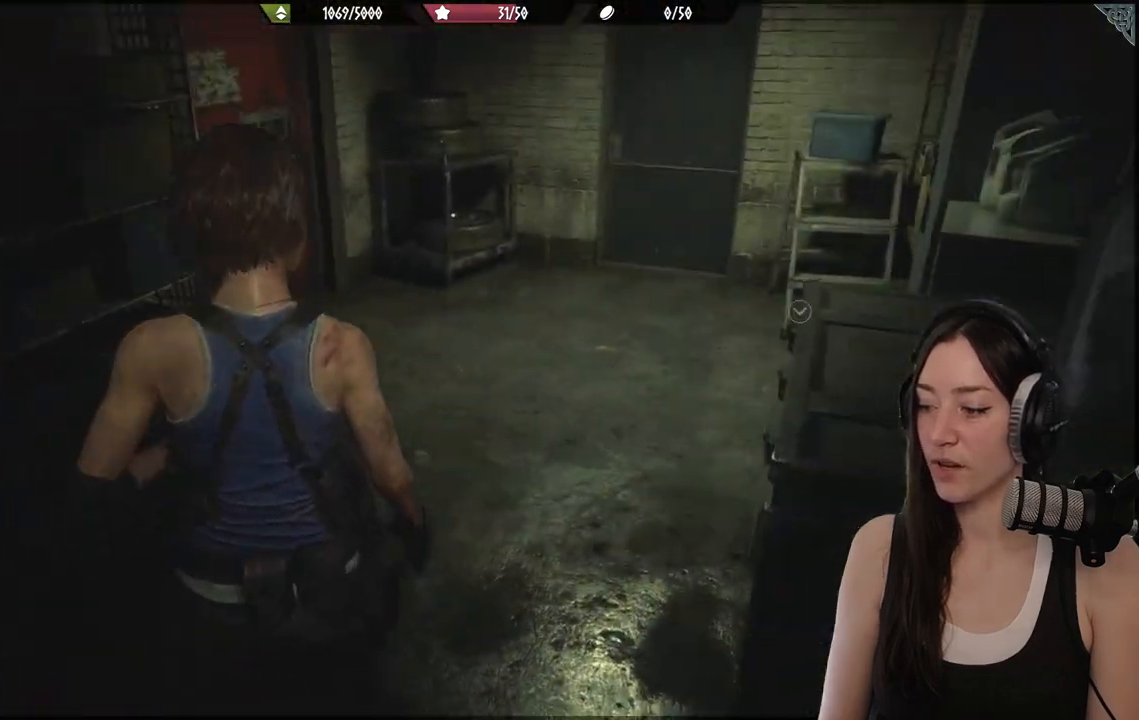
{"buttons": [], "left_stick": "up-right", "right_stick": "left", "events": [[400, "right_stick", "left"]]}
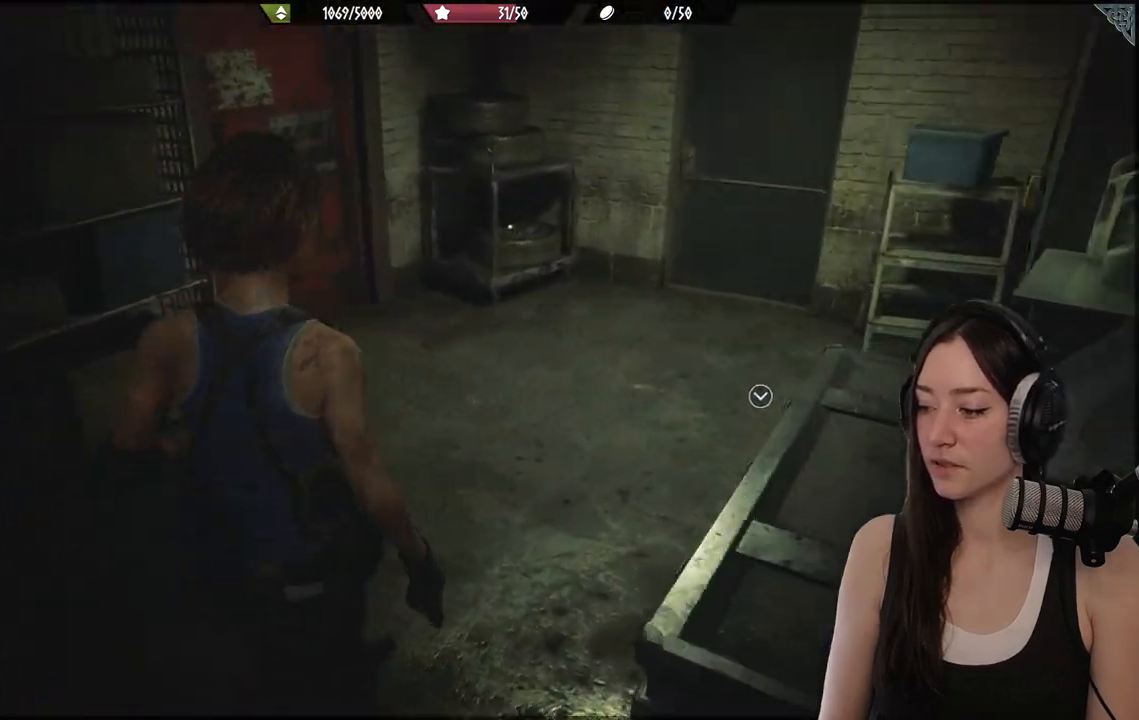
{"buttons": [], "left_stick": "up-right", "right_stick": "center", "events": [[183, "right_stick", "center"]]}
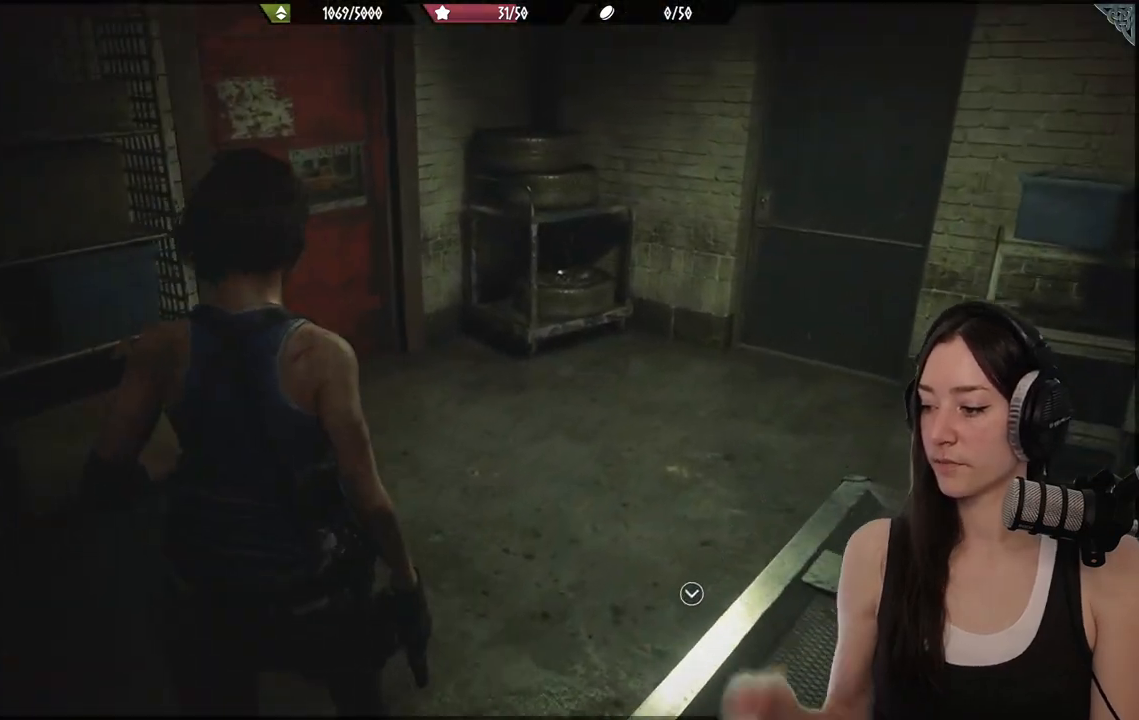
{"buttons": [], "left_stick": "center", "right_stick": "center", "events": [[33, "left_stick", "center"]]}
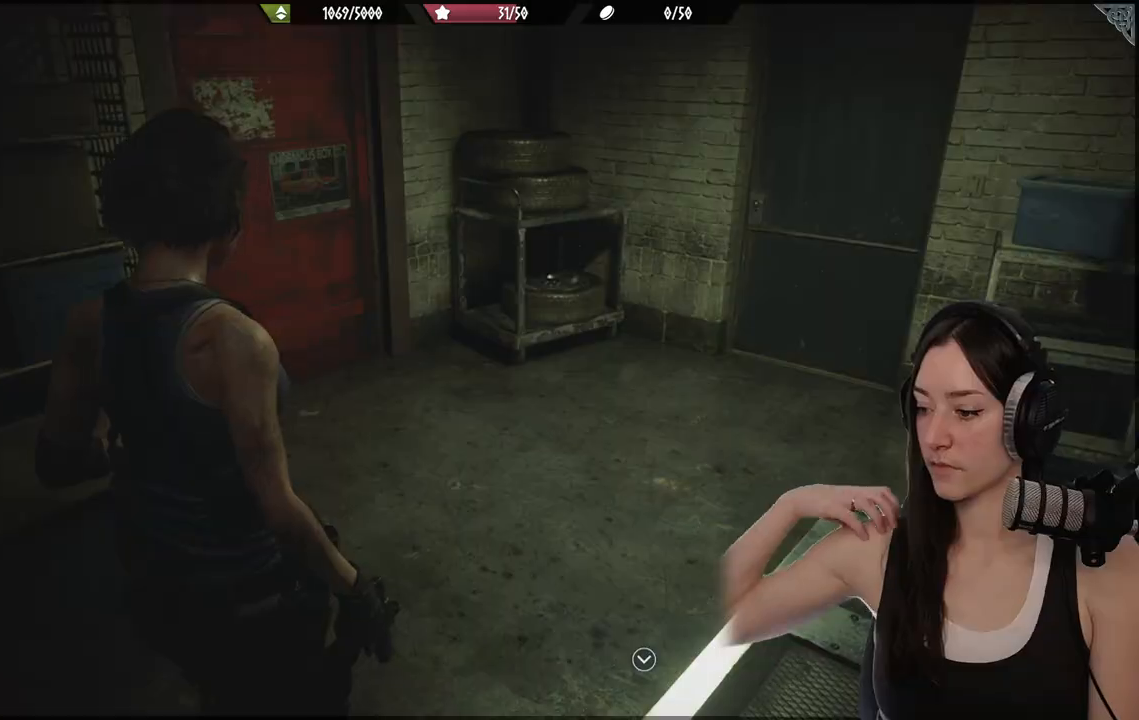
{"buttons": [], "left_stick": "center", "right_stick": "center", "events": []}
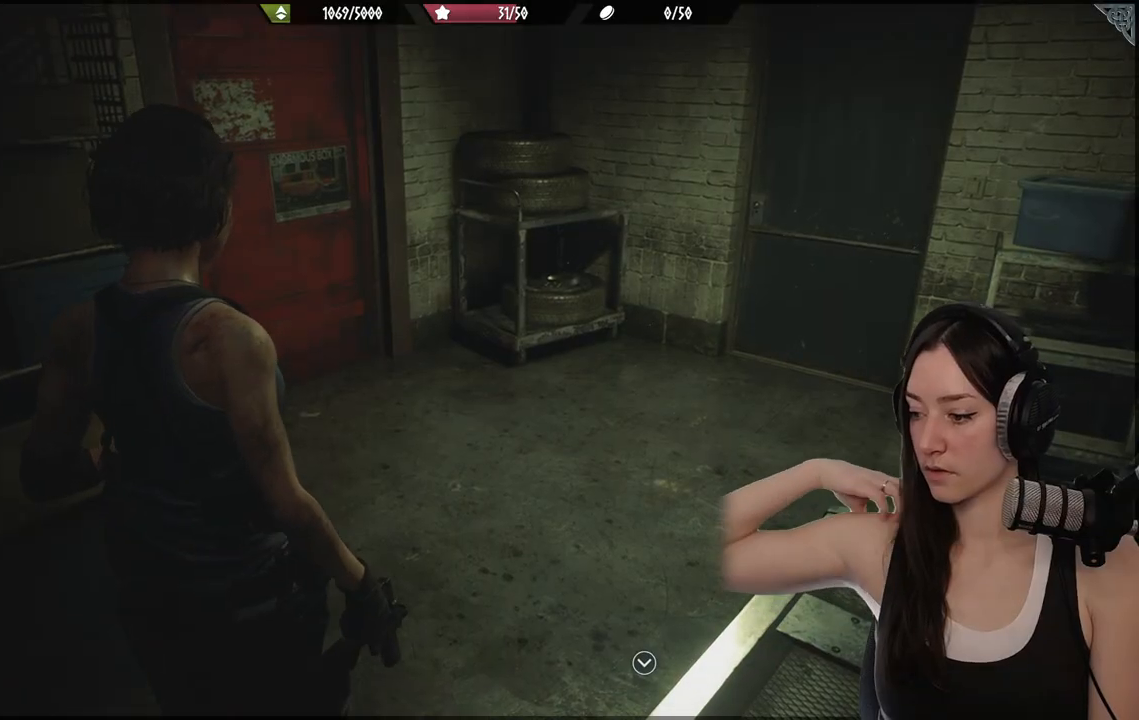
{"buttons": [], "left_stick": "center", "right_stick": "center", "events": []}
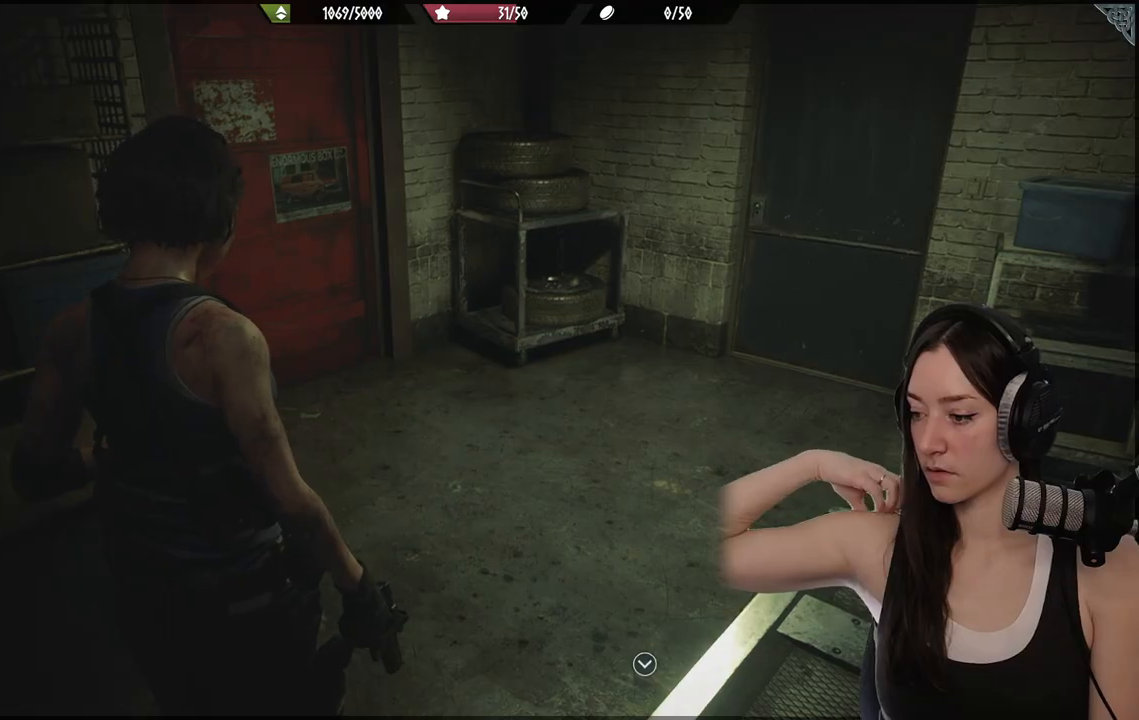
{"buttons": [], "left_stick": "center", "right_stick": "center", "events": []}
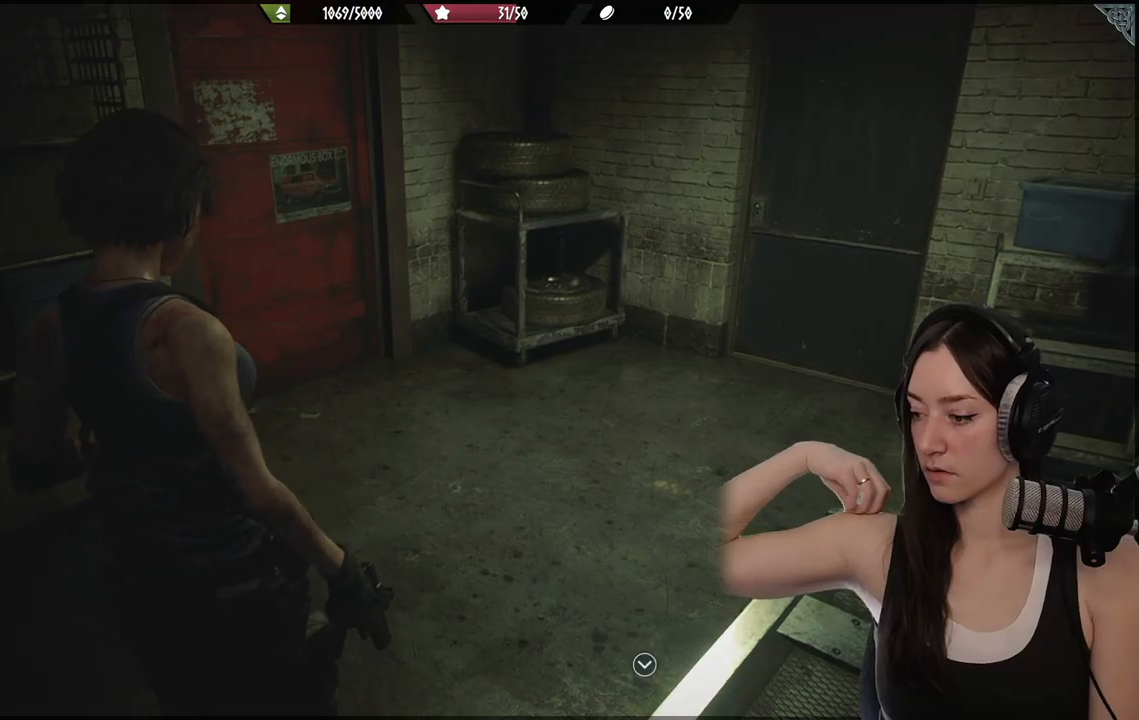
{"buttons": [], "left_stick": "center", "right_stick": "center", "events": []}
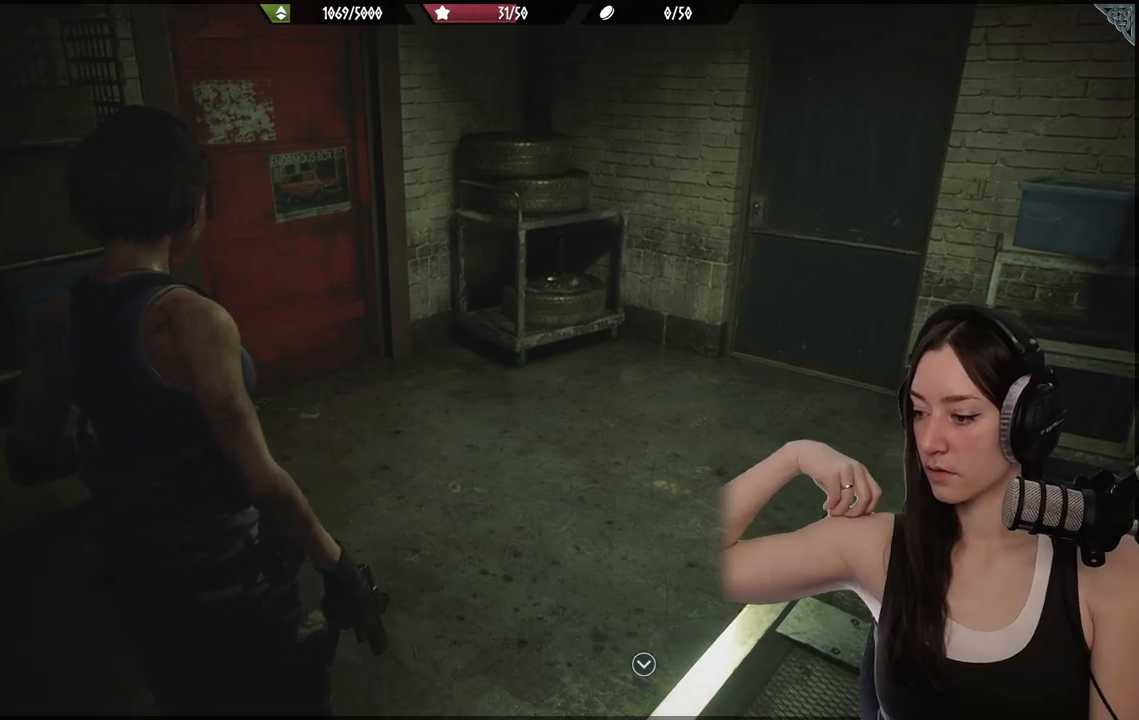
{"buttons": [], "left_stick": "center", "right_stick": "center", "events": []}
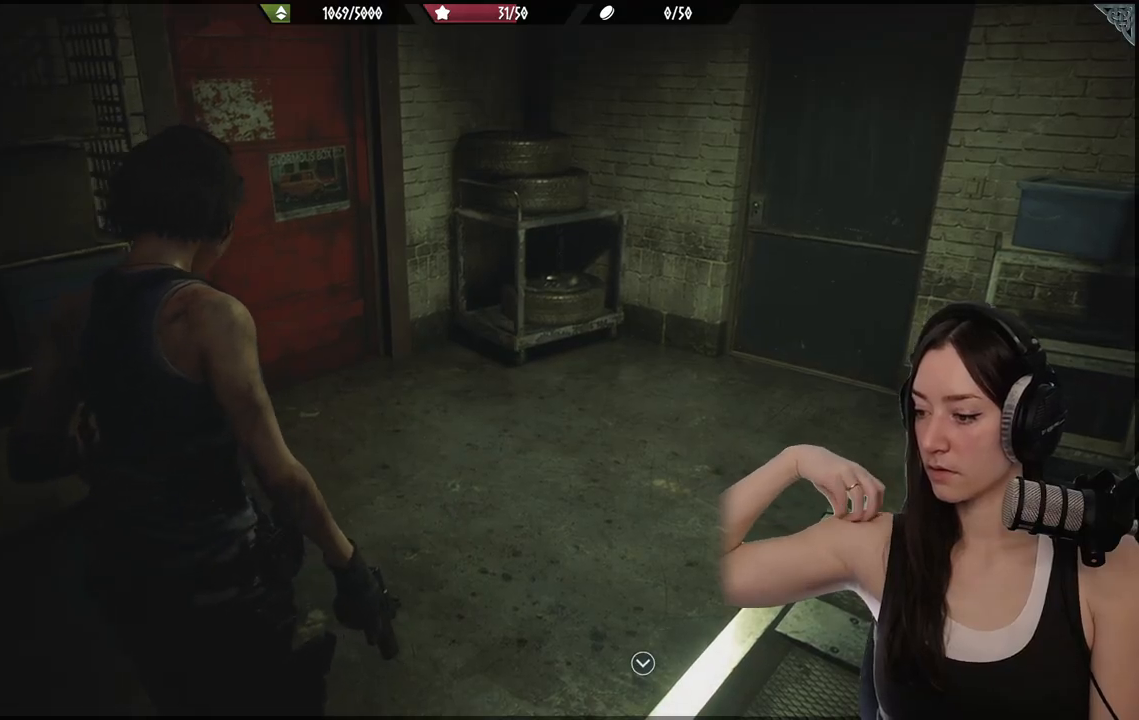
{"buttons": [], "left_stick": "center", "right_stick": "center", "events": []}
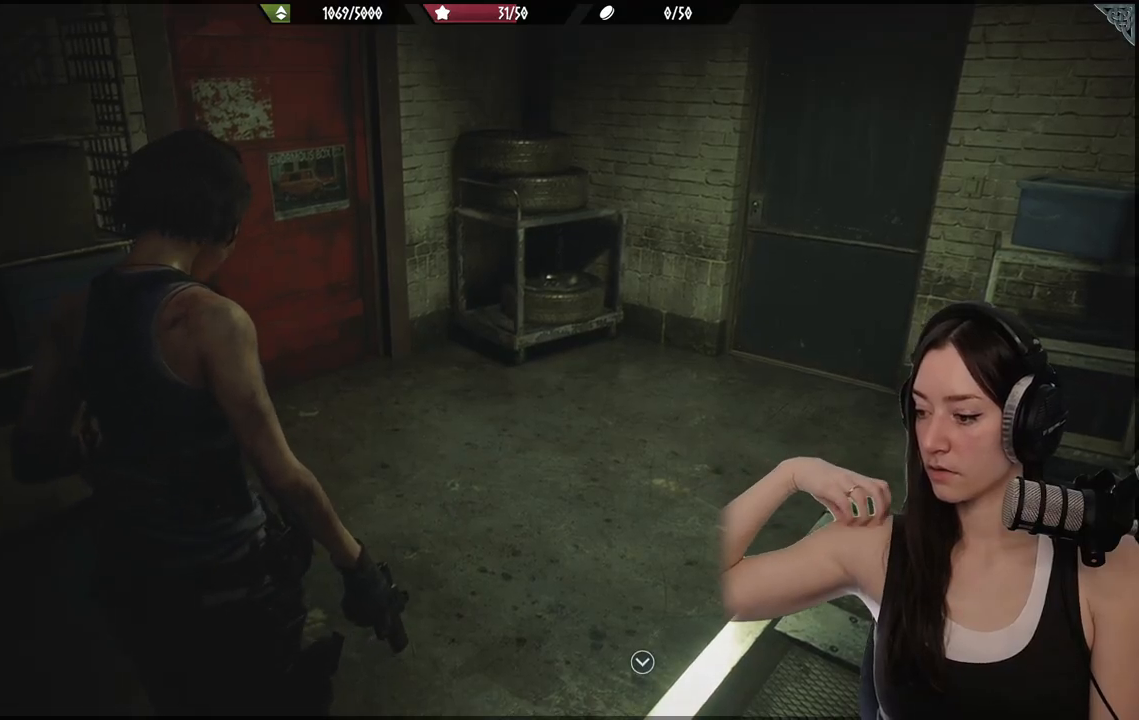
{"buttons": [], "left_stick": "center", "right_stick": "center", "events": []}
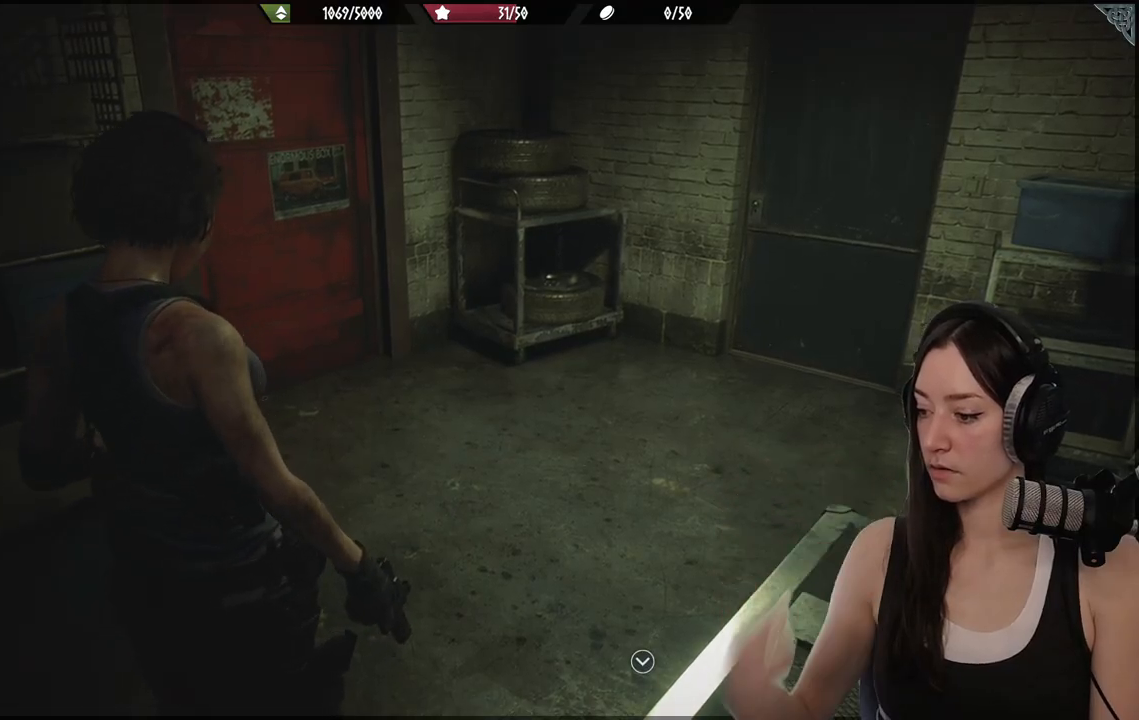
{"buttons": [], "left_stick": "up-right", "right_stick": "center", "events": [[383, "left_stick", "up-right"]]}
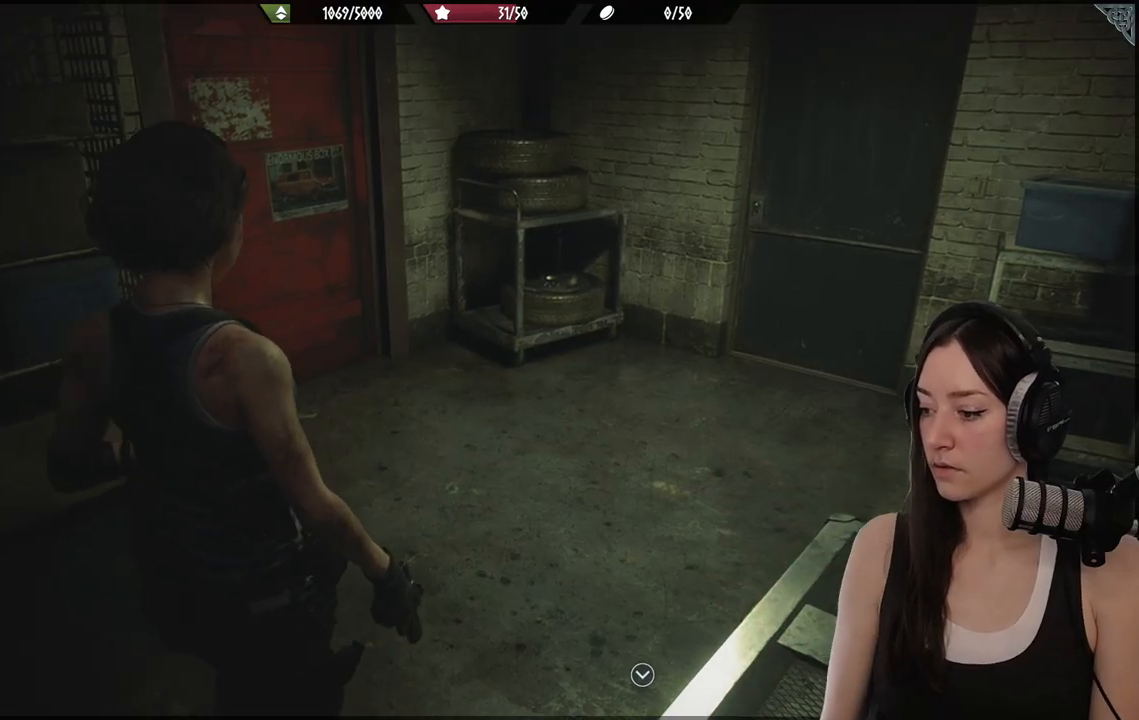
{"buttons": [], "left_stick": "up-right", "right_stick": "center", "events": []}
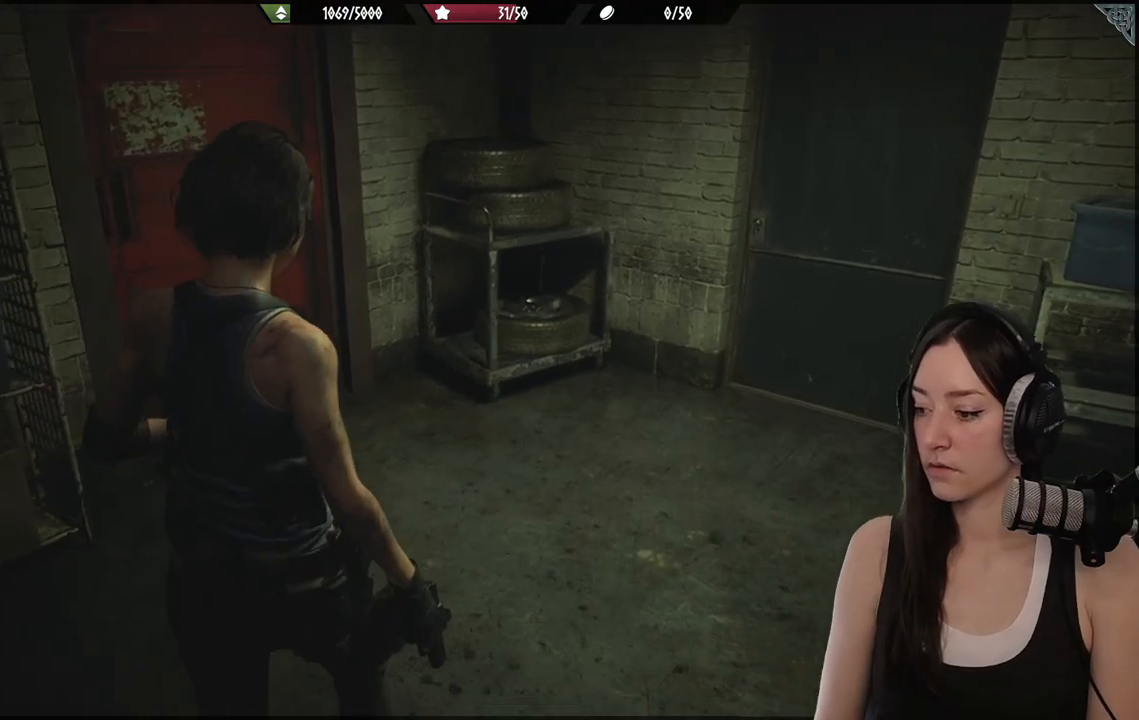
{"buttons": [], "left_stick": "up-right", "right_stick": "left", "events": [[167, "right_stick", "left"]]}
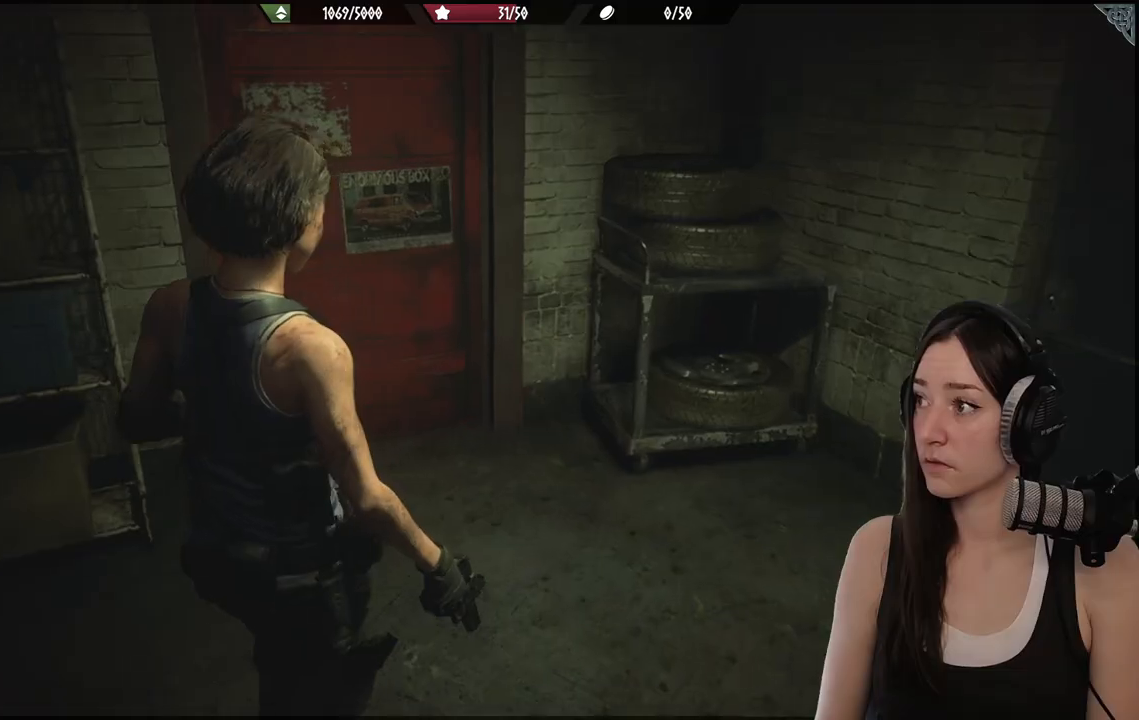
{"buttons": [], "left_stick": "up", "right_stick": "left", "events": [[33, "right_stick", "center"], [417, "left_stick", "up"], [433, "right_stick", "left"]]}
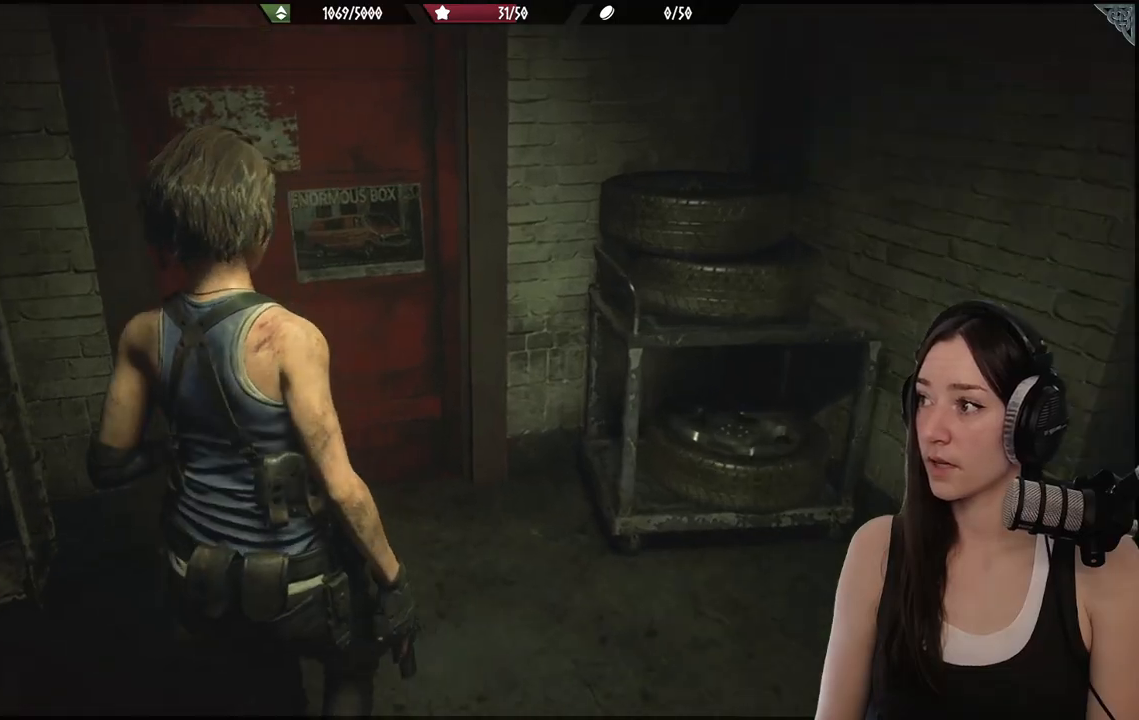
{"buttons": [], "left_stick": "up", "right_stick": "center", "events": [[217, "right_stick", "center"]]}
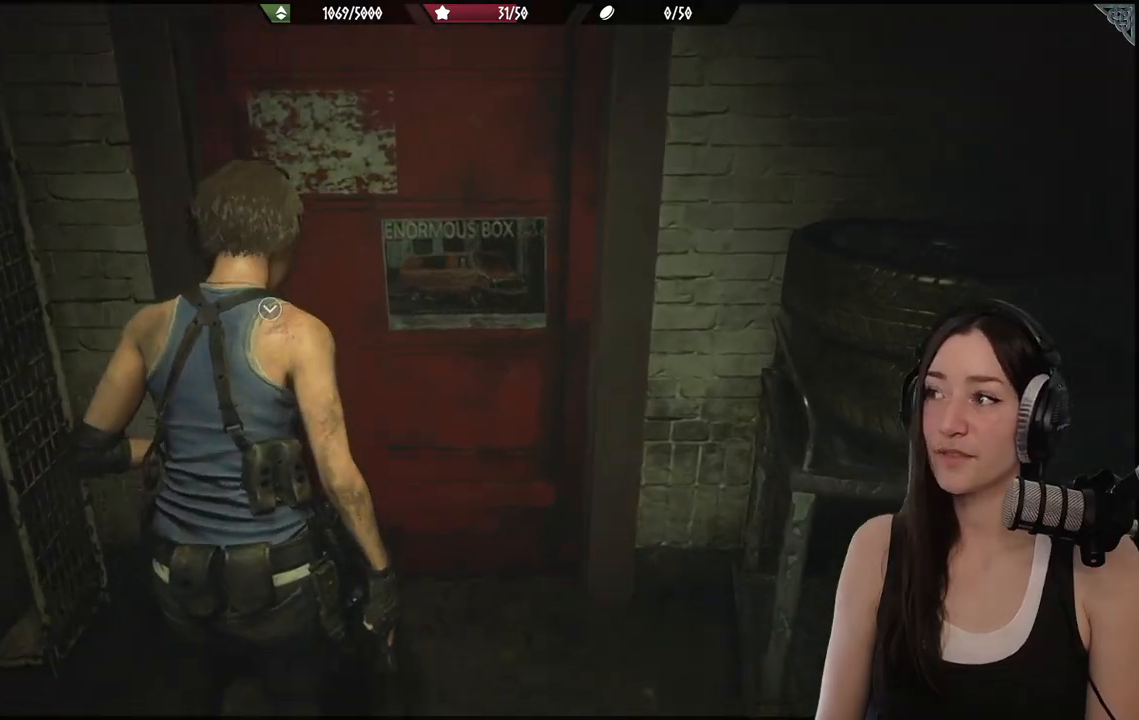
{"buttons": [], "left_stick": "up", "right_stick": "center", "events": [[200, "right_stick", "left"], [417, "right_stick", "center"]]}
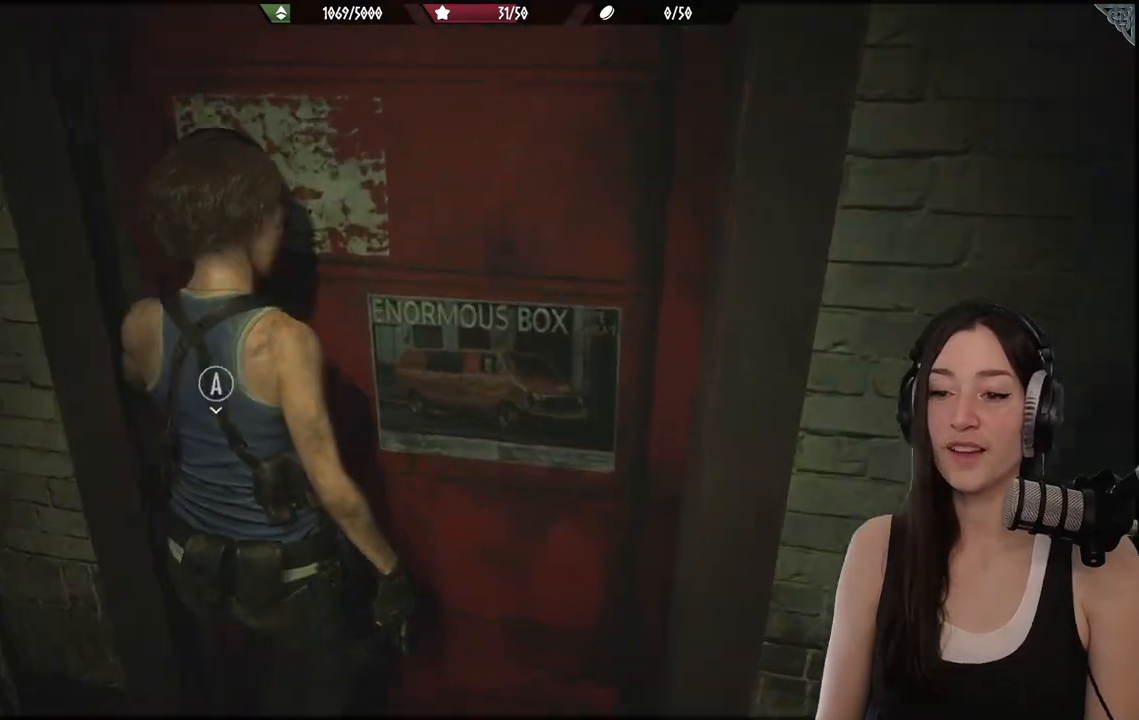
{"buttons": [], "left_stick": "up", "right_stick": "center", "events": [[33, "A", "down"], [150, "A", "up"]]}
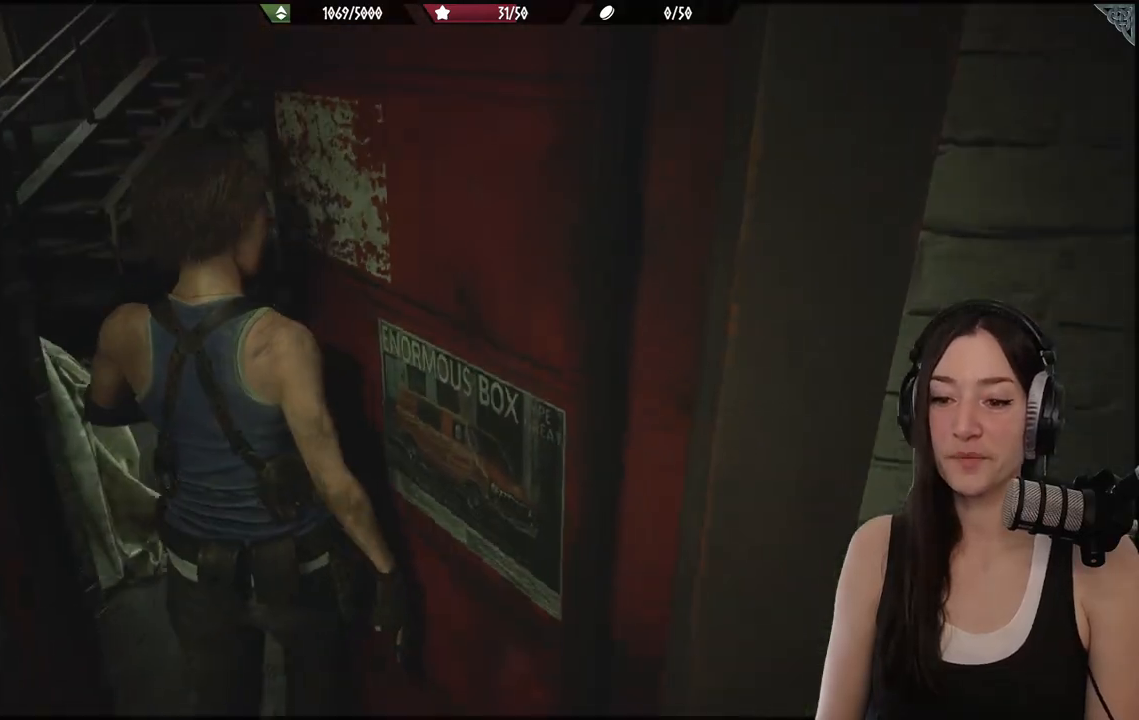
{"buttons": [], "left_stick": "up", "right_stick": "up-left", "events": [[233, "right_stick", "up-left"]]}
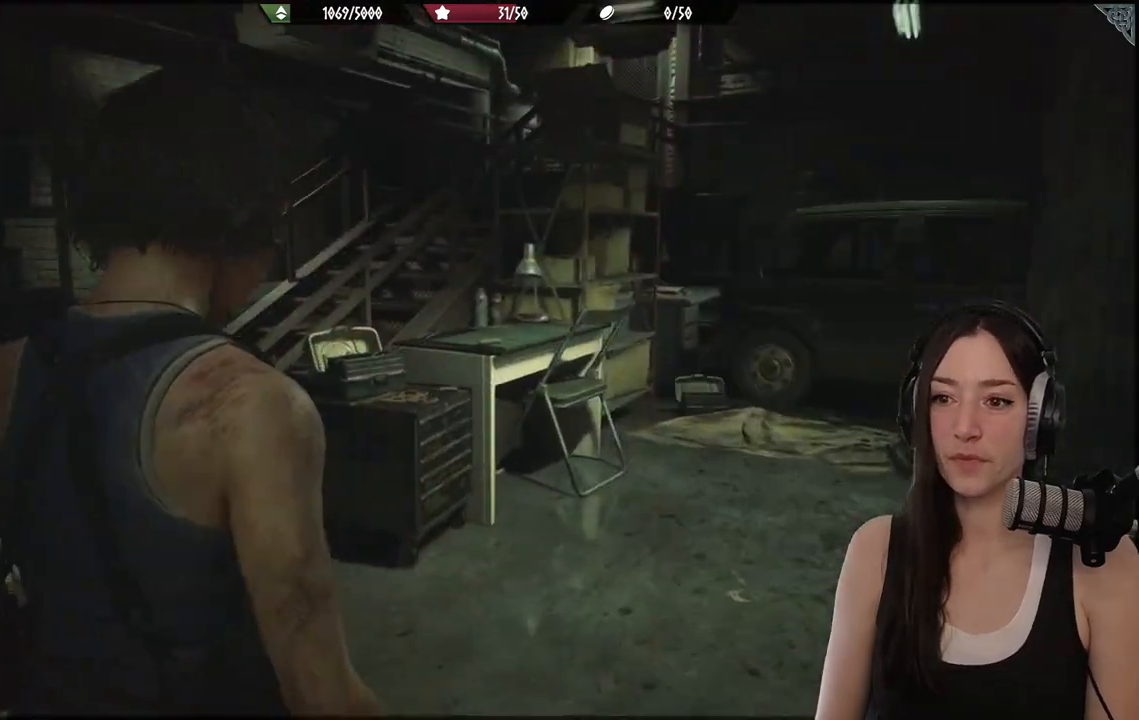
{"buttons": [], "left_stick": "up", "right_stick": "center", "events": [[17, "right_stick", "center"]]}
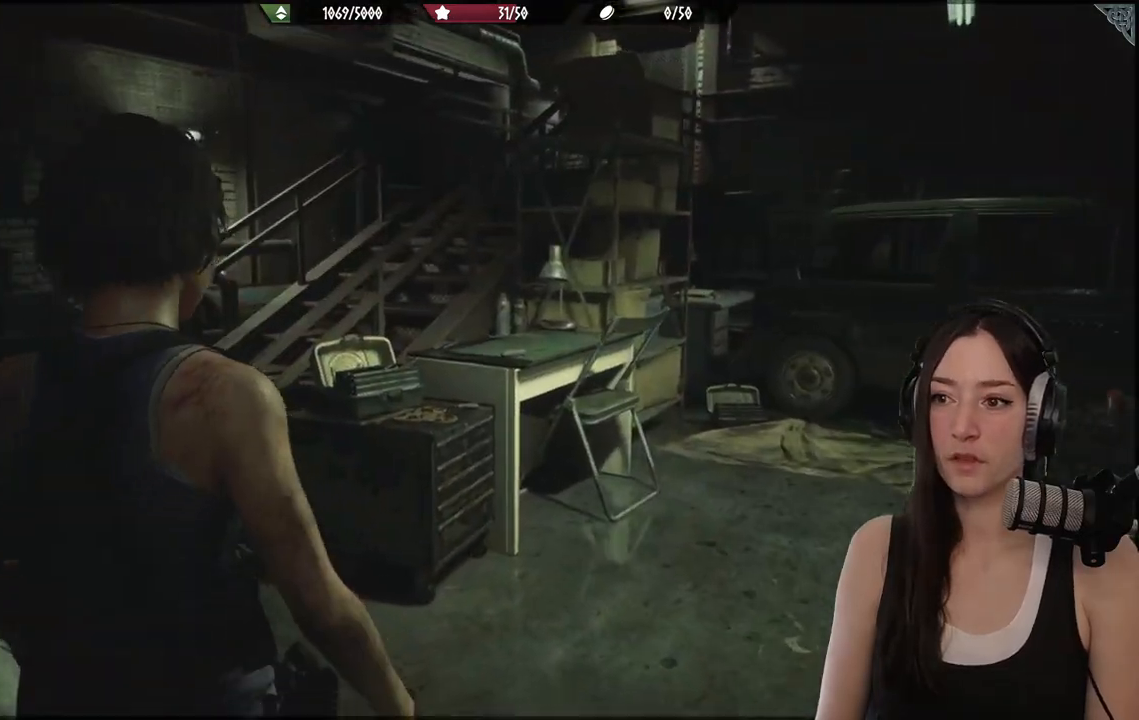
{"buttons": [], "left_stick": "up-left", "right_stick": "center", "events": [[17, "right_stick", "left"], [233, "L3", "down"], [367, "L3", "up"], [383, "right_stick", "center"], [433, "left_stick", "up-left"]]}
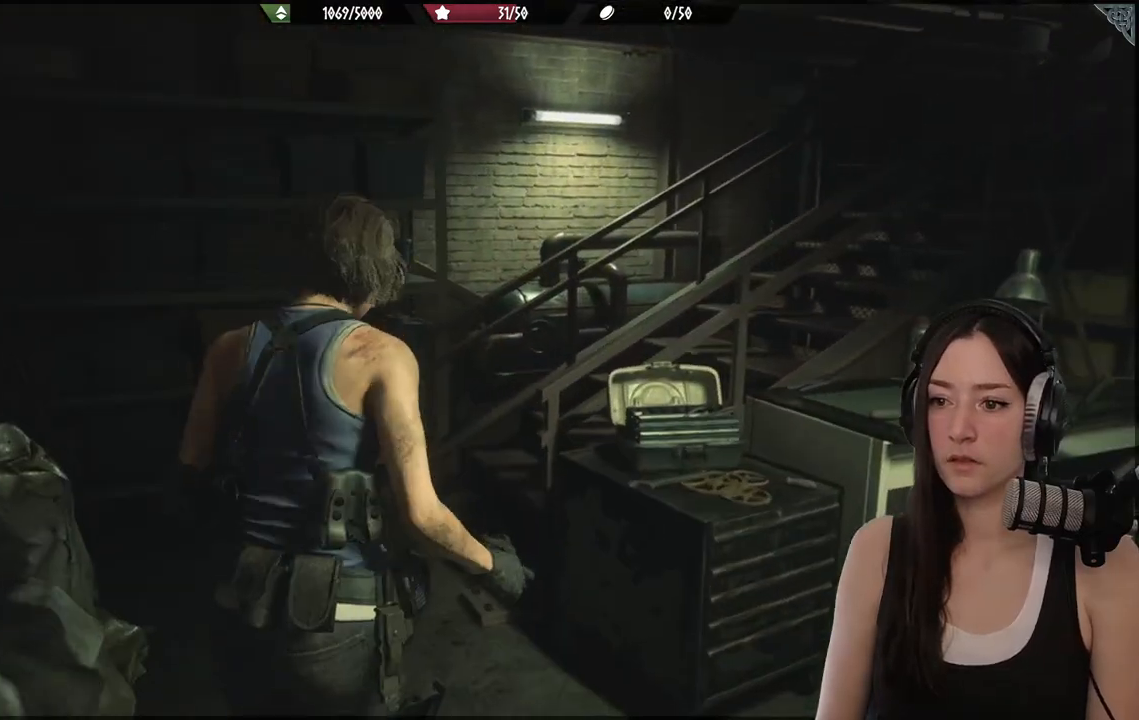
{"buttons": [], "left_stick": "up-left", "right_stick": "right", "events": [[283, "right_stick", "right"]]}
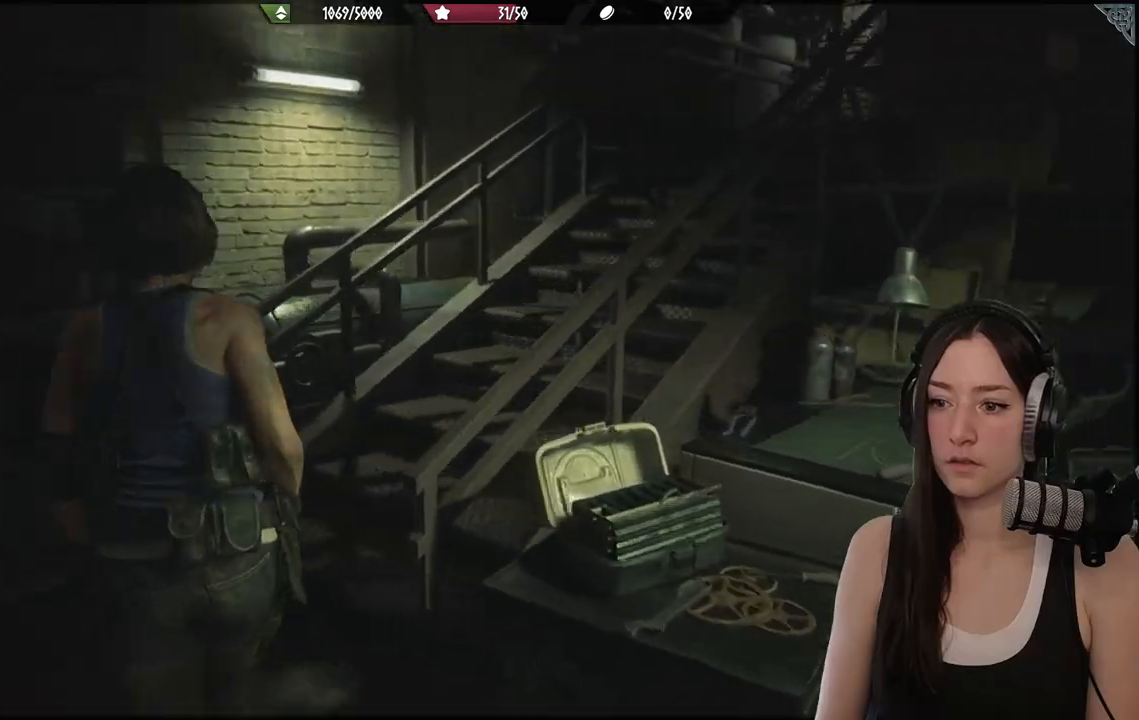
{"buttons": [], "left_stick": "up", "right_stick": "center", "events": [[217, "left_stick", "up"], [283, "right_stick", "center"]]}
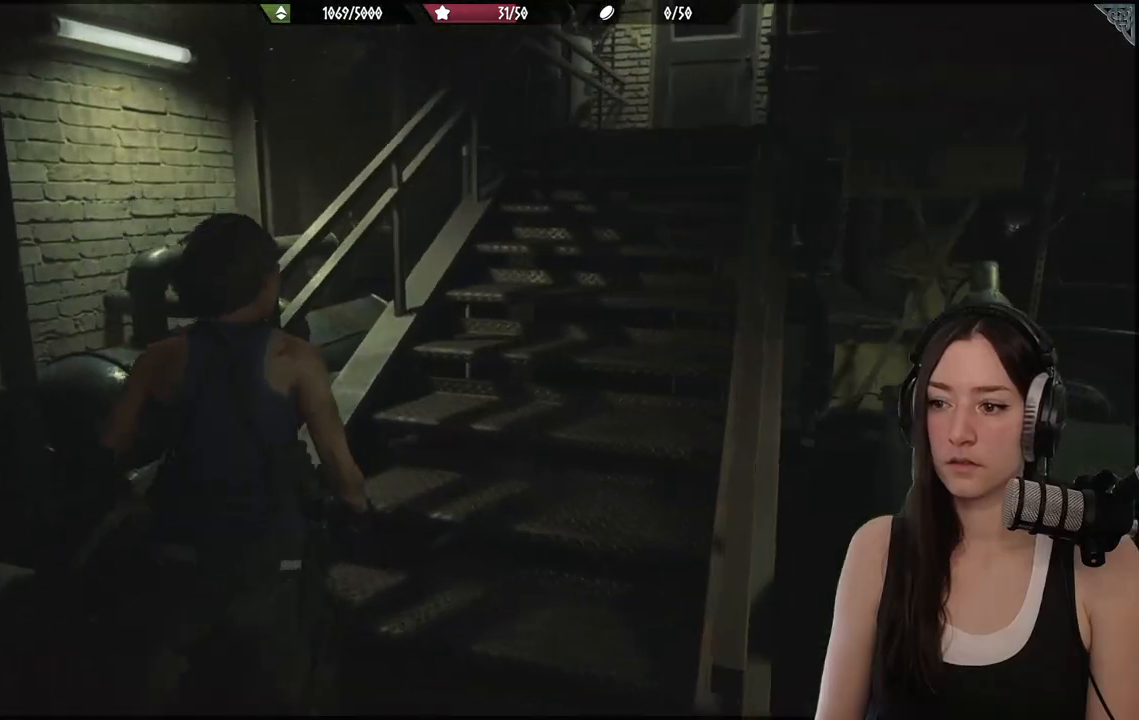
{"buttons": [], "left_stick": "up", "right_stick": "right", "events": [[450, "right_stick", "right"]]}